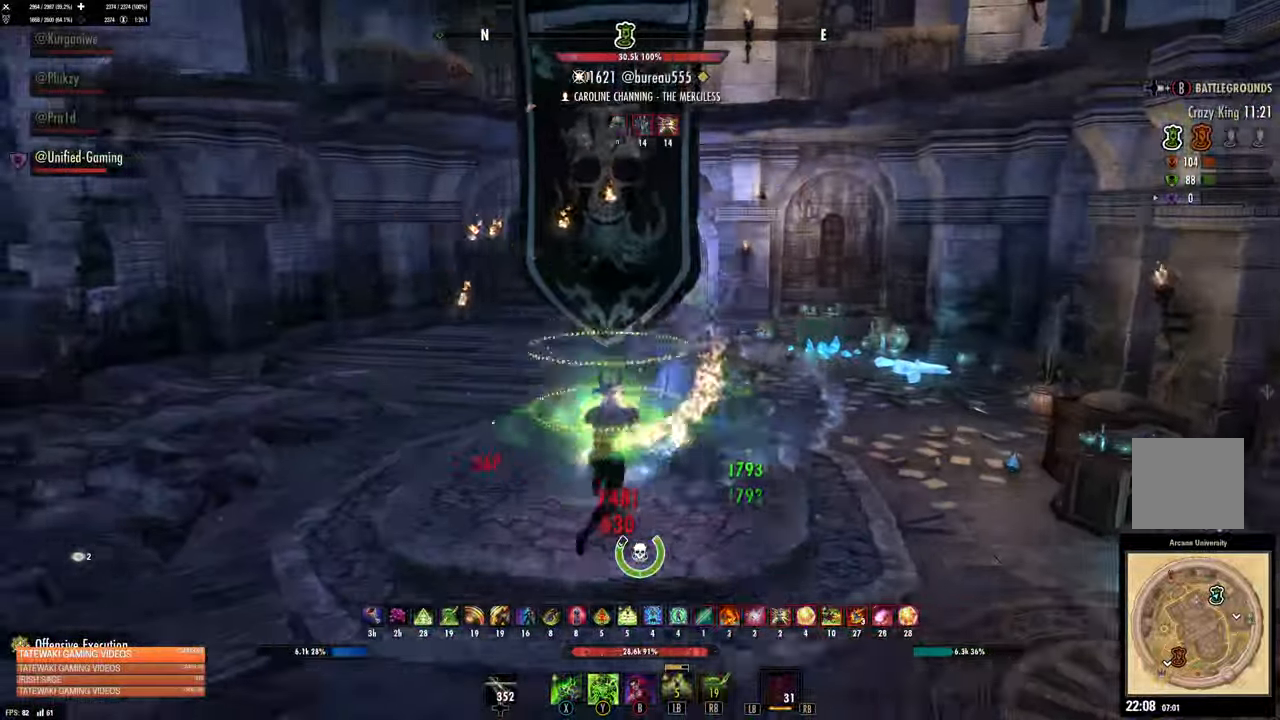
Gameplay with a controller (Xbox layout); each line is a JSON object with the inputs held at the frame after it (dt_ms = milliseconds from this image to that frame). "events" lists button and stick changes between this image and that frame as [ms after this image, input, new state], when the widget could be followed in between.
{"dt_ms": 500, "buttons": [], "left_stick": "up-right", "right_stick": "center", "events": [[67, "DPAD_LEFT", "down"], [67, "left_stick", "up"], [134, "DPAD_LEFT", "up"], [134, "left_stick", "up-right"], [134, "right_stick", "center"]]}
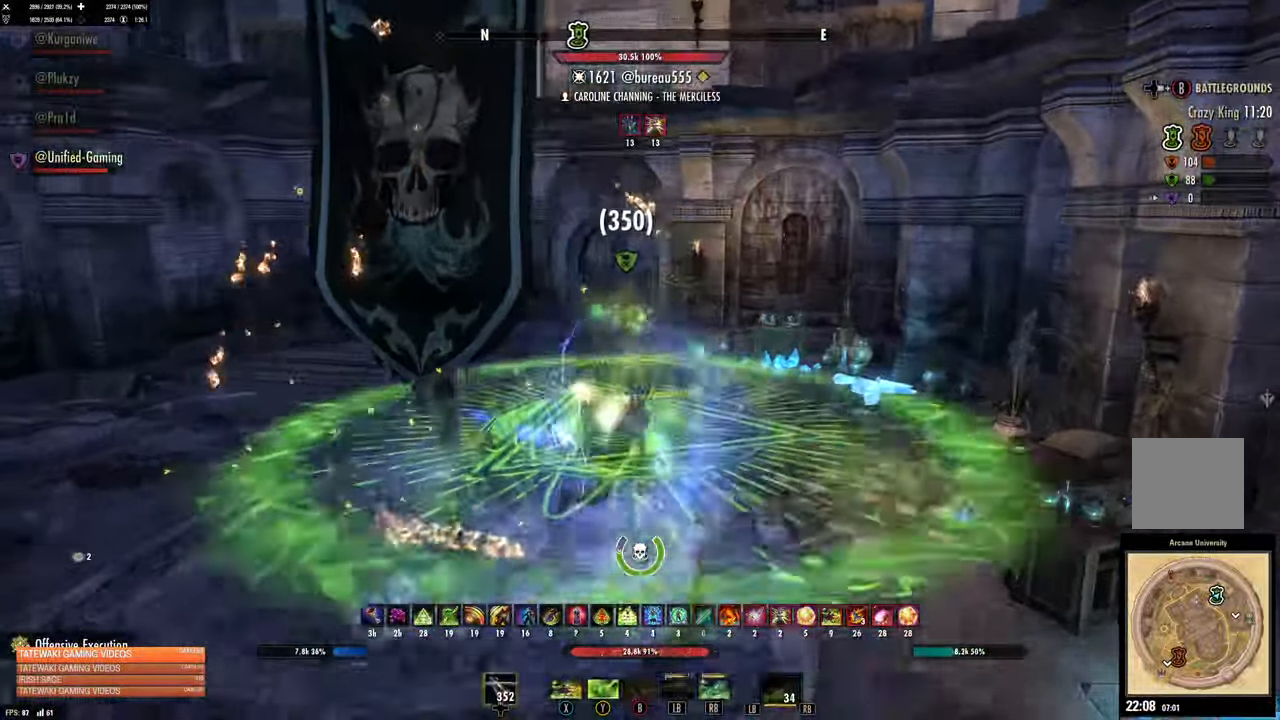
{"dt_ms": 500, "buttons": ["L3"], "left_stick": "up", "right_stick": "center", "events": [[134, "right_stick", "left"], [150, "left_stick", "up-left"], [200, "left_stick", "up"], [317, "right_stick", "center"], [500, "L3", "down"]]}
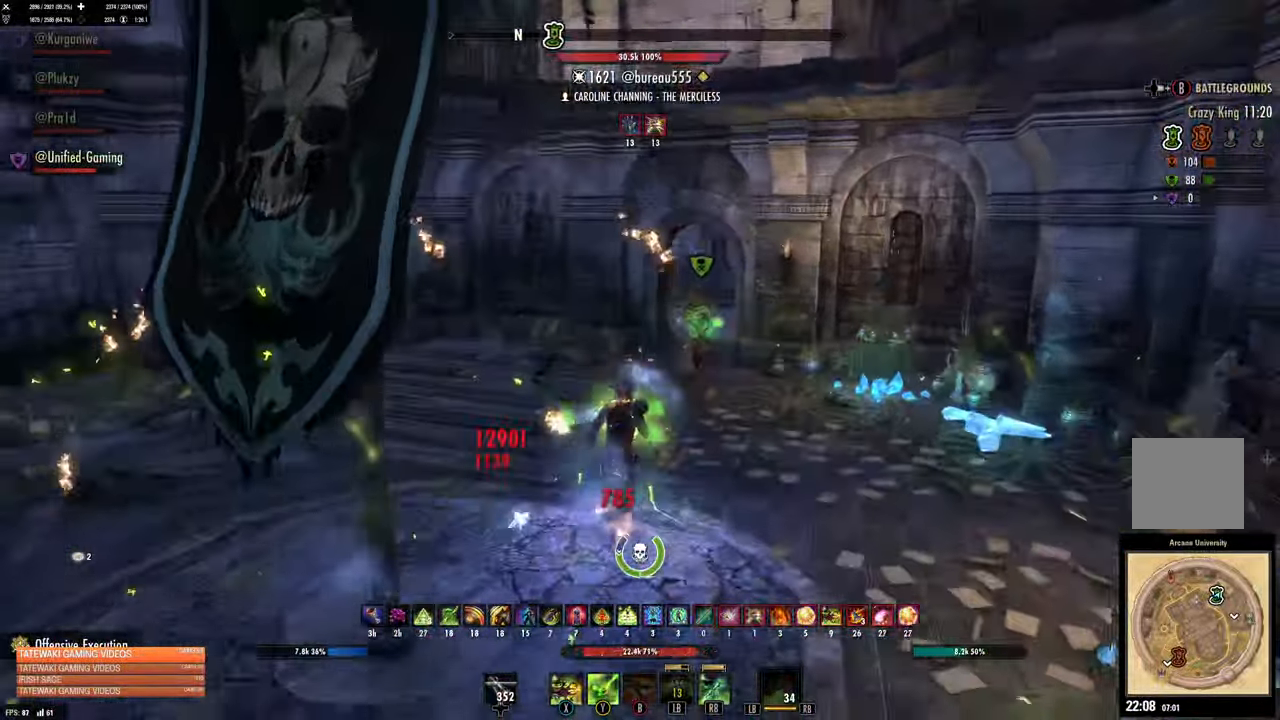
{"dt_ms": 1000, "buttons": [], "left_stick": "down", "right_stick": "center"}
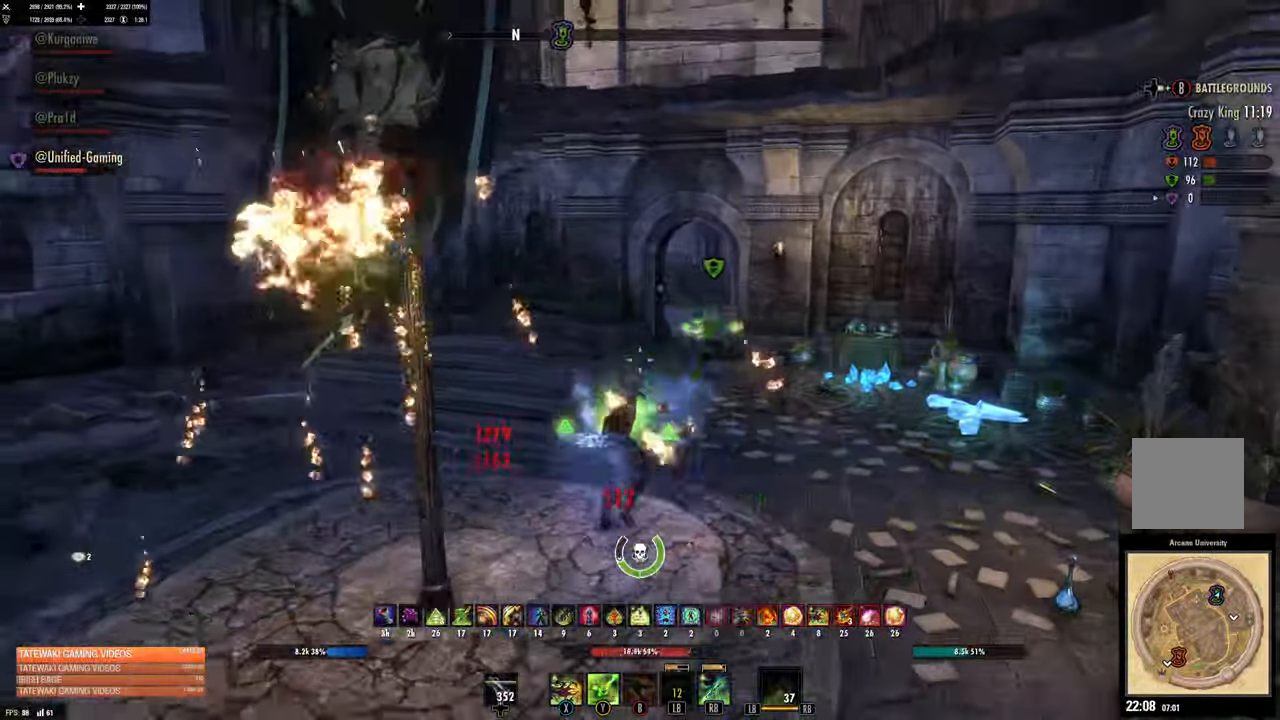
{"dt_ms": 500, "buttons": [], "left_stick": "down", "right_stick": "center", "events": [[34, "DPAD_LEFT", "down"], [84, "DPAD_LEFT", "up"], [284, "L1", "down"], [384, "L1", "up"]]}
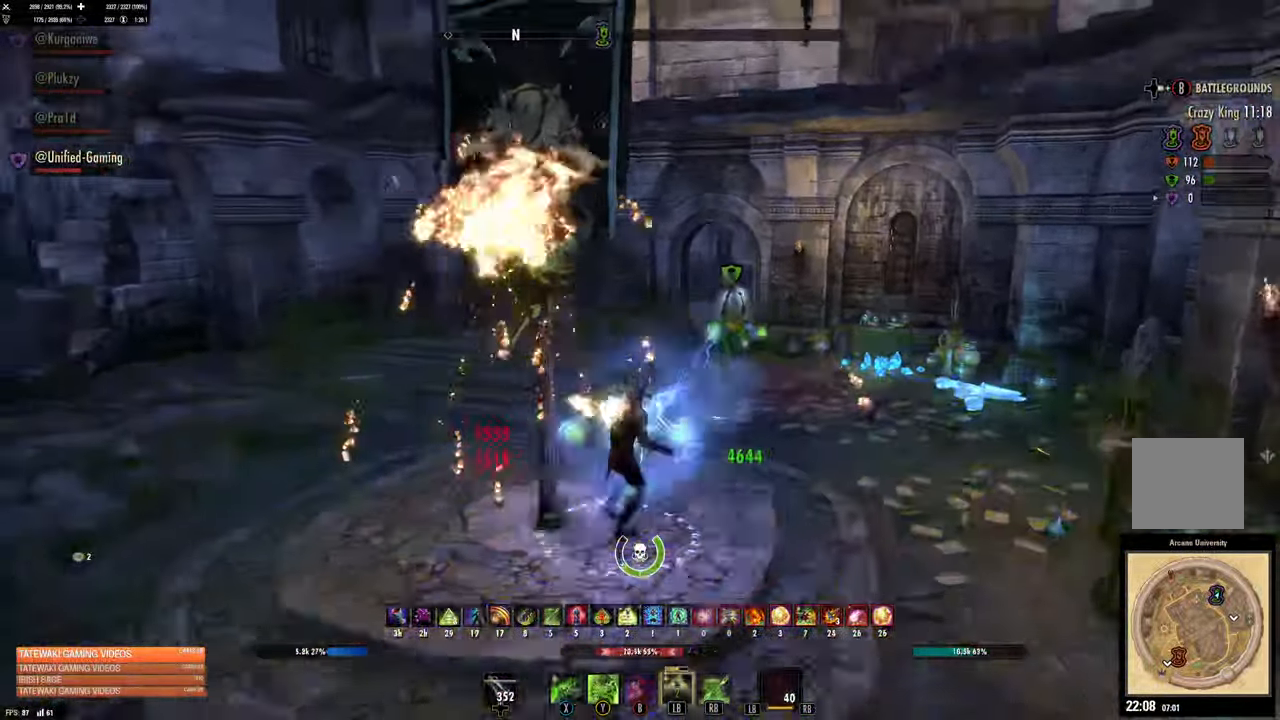
{"dt_ms": 1000, "buttons": ["L2"], "left_stick": "up-left", "right_stick": "center"}
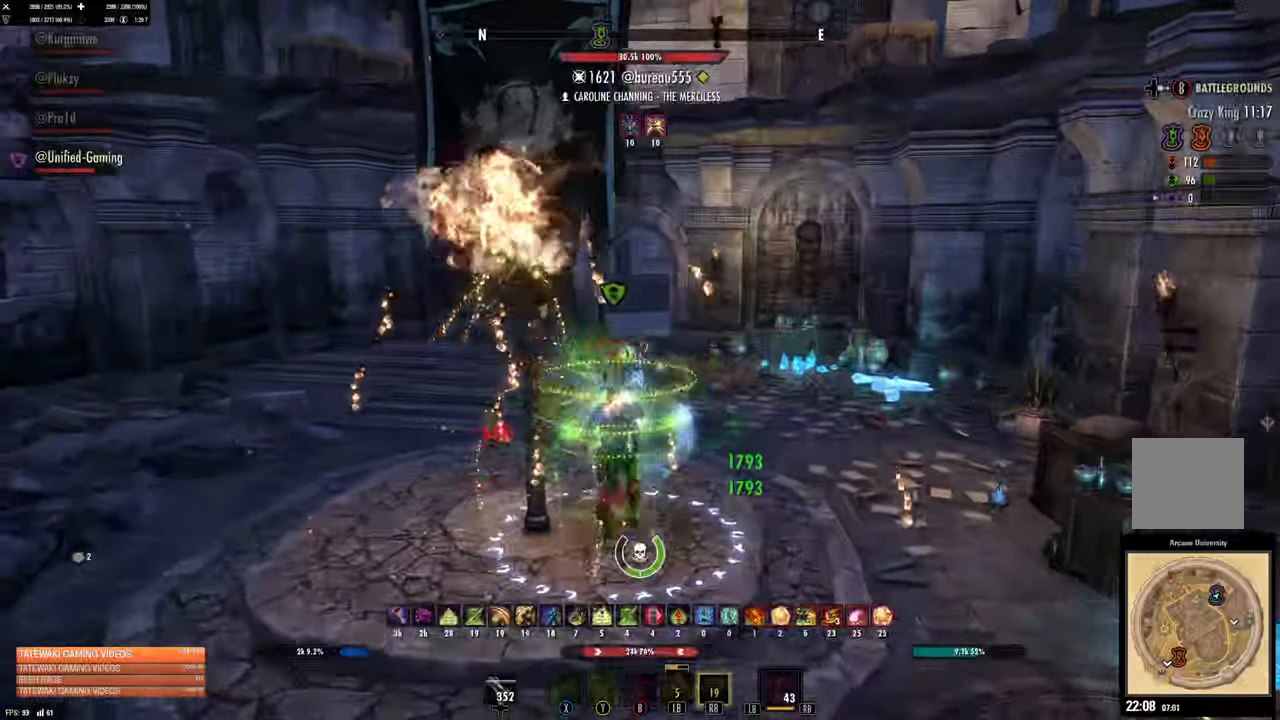
{"dt_ms": 500, "buttons": ["L2"], "left_stick": "left", "right_stick": "right", "events": [[33, "left_stick", "left"], [383, "right_stick", "right"]]}